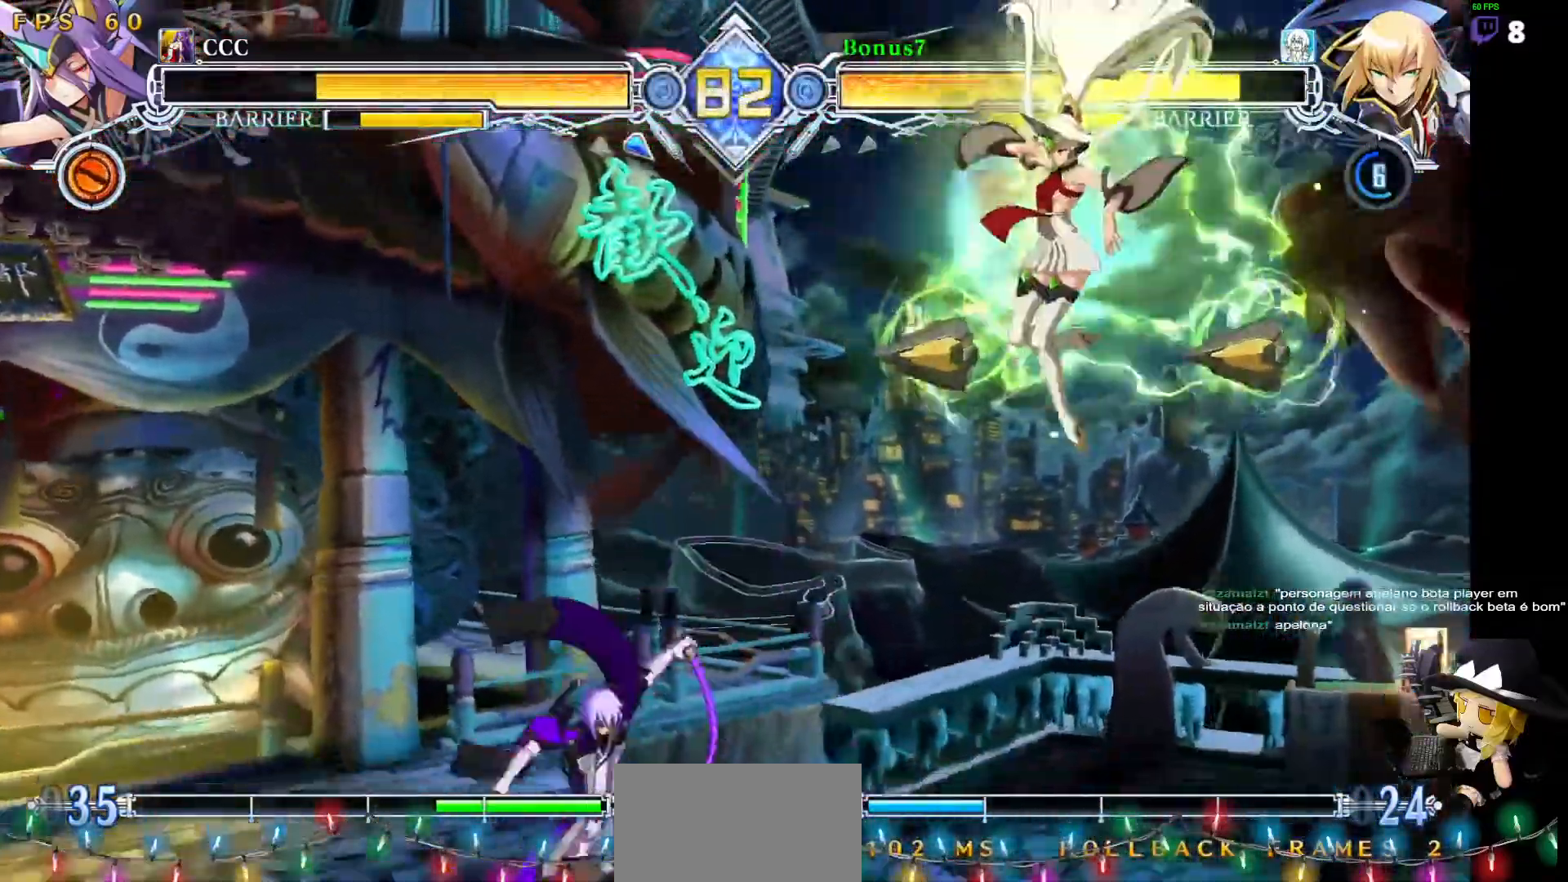
Gameplay with a controller (arcade stick); each line is a JSON object with the inputs held at the frame after it (dt_ms = milliseconds from this image to that frame). "events" lists button and stick changes between this image and that frame as [ms after this image, input, new state], when the widget could be followed in between. Not read: L3 R3 other_buttons.
{"dt_ms": 489, "buttons": ["DPAD_LEFT"], "events": [[152, "DPAD_LEFT", "down"]]}
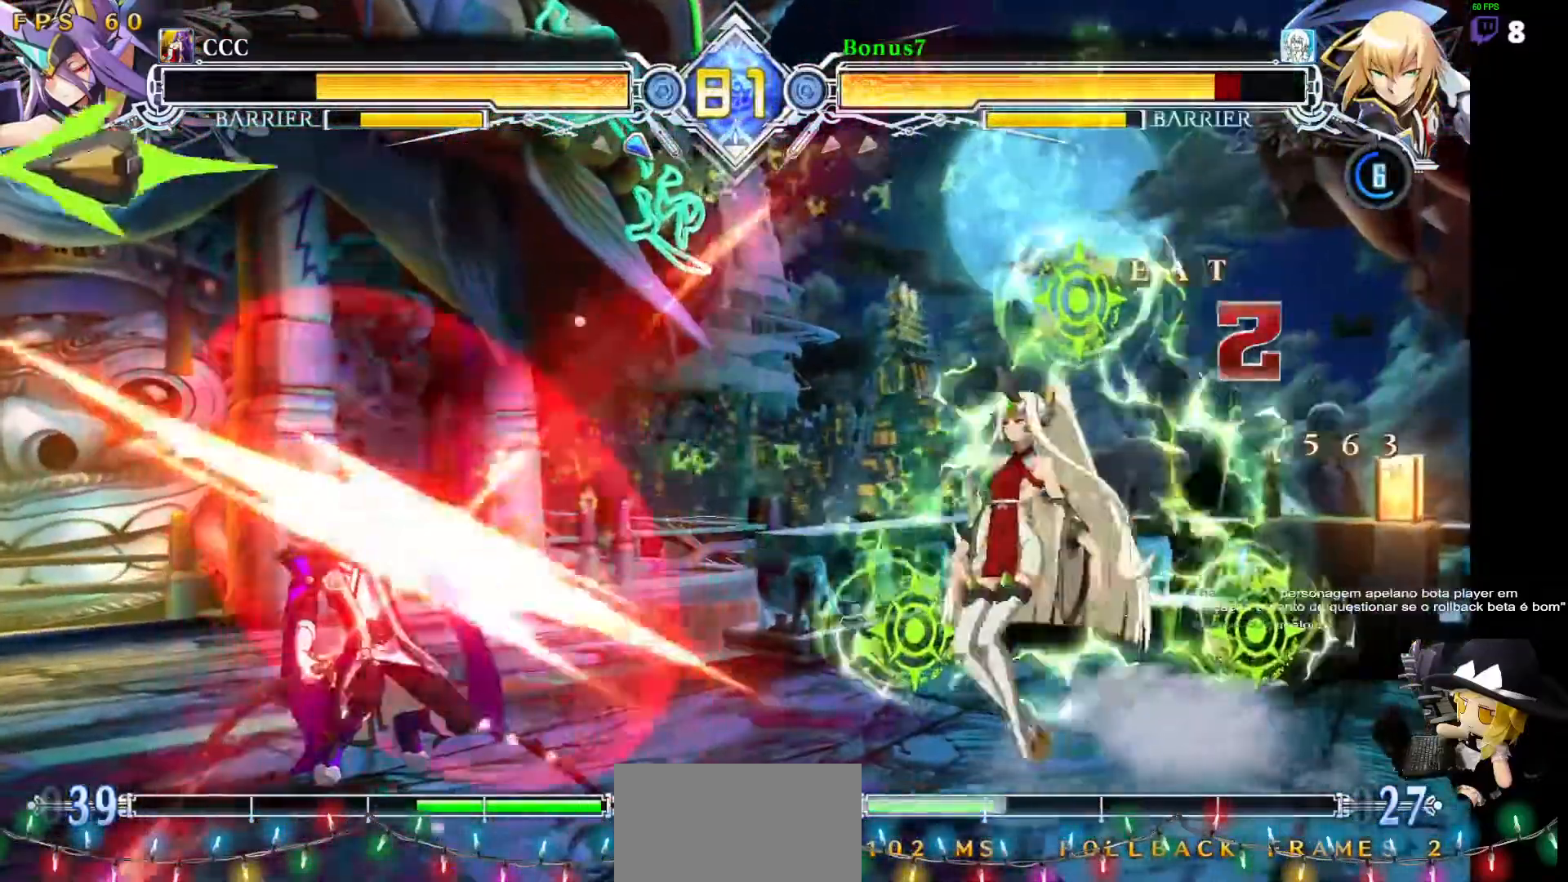
{"dt_ms": 506, "buttons": ["DPAD_LEFT"]}
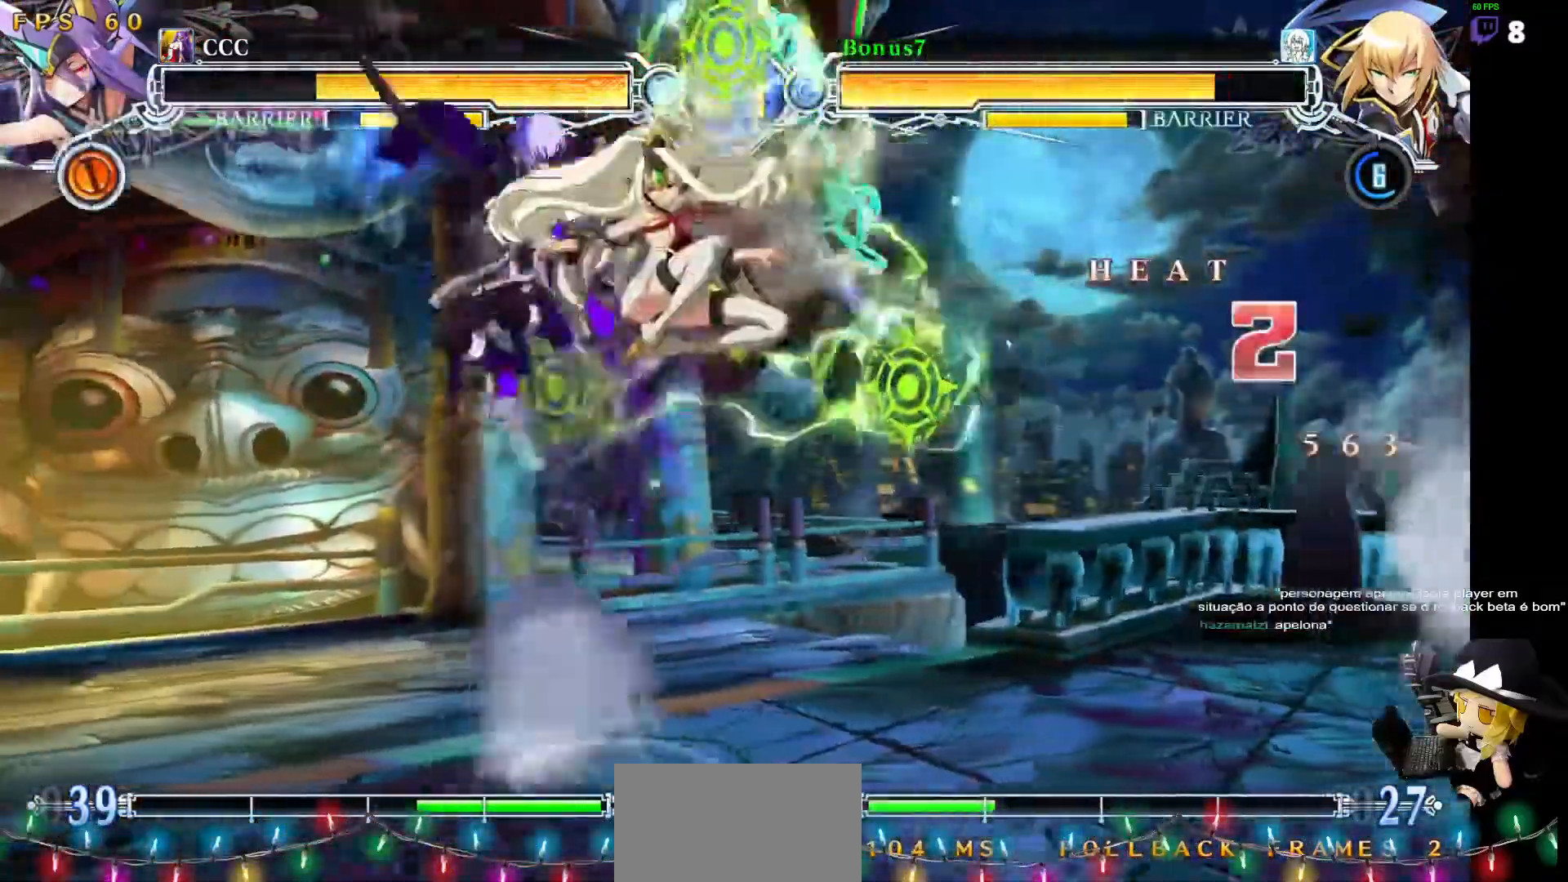
{"dt_ms": 995, "buttons": ["DPAD_LEFT"]}
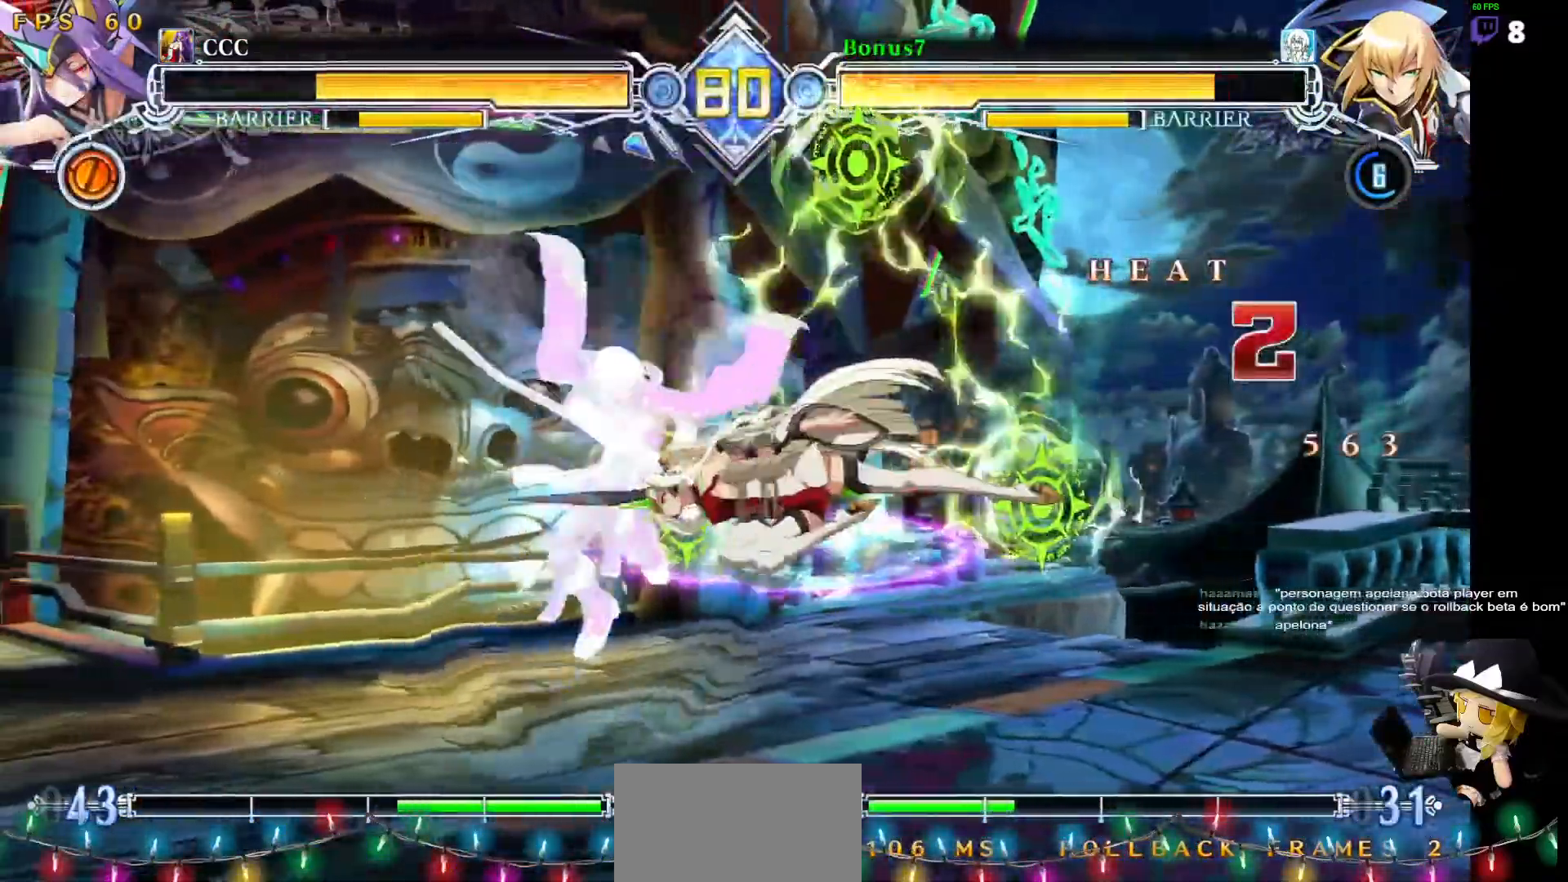
{"dt_ms": 505, "buttons": [], "events": [[118, "DPAD_LEFT", "up"], [219, "DPAD_RIGHT", "down"], [286, "DPAD_DOWN", "down"], [303, "DPAD_RIGHT", "up"], [354, "DPAD_RIGHT", "down"], [370, "R1", "down"], [387, "DPAD_DOWN", "up"], [421, "R1", "up"], [455, "DPAD_RIGHT", "up"]]}
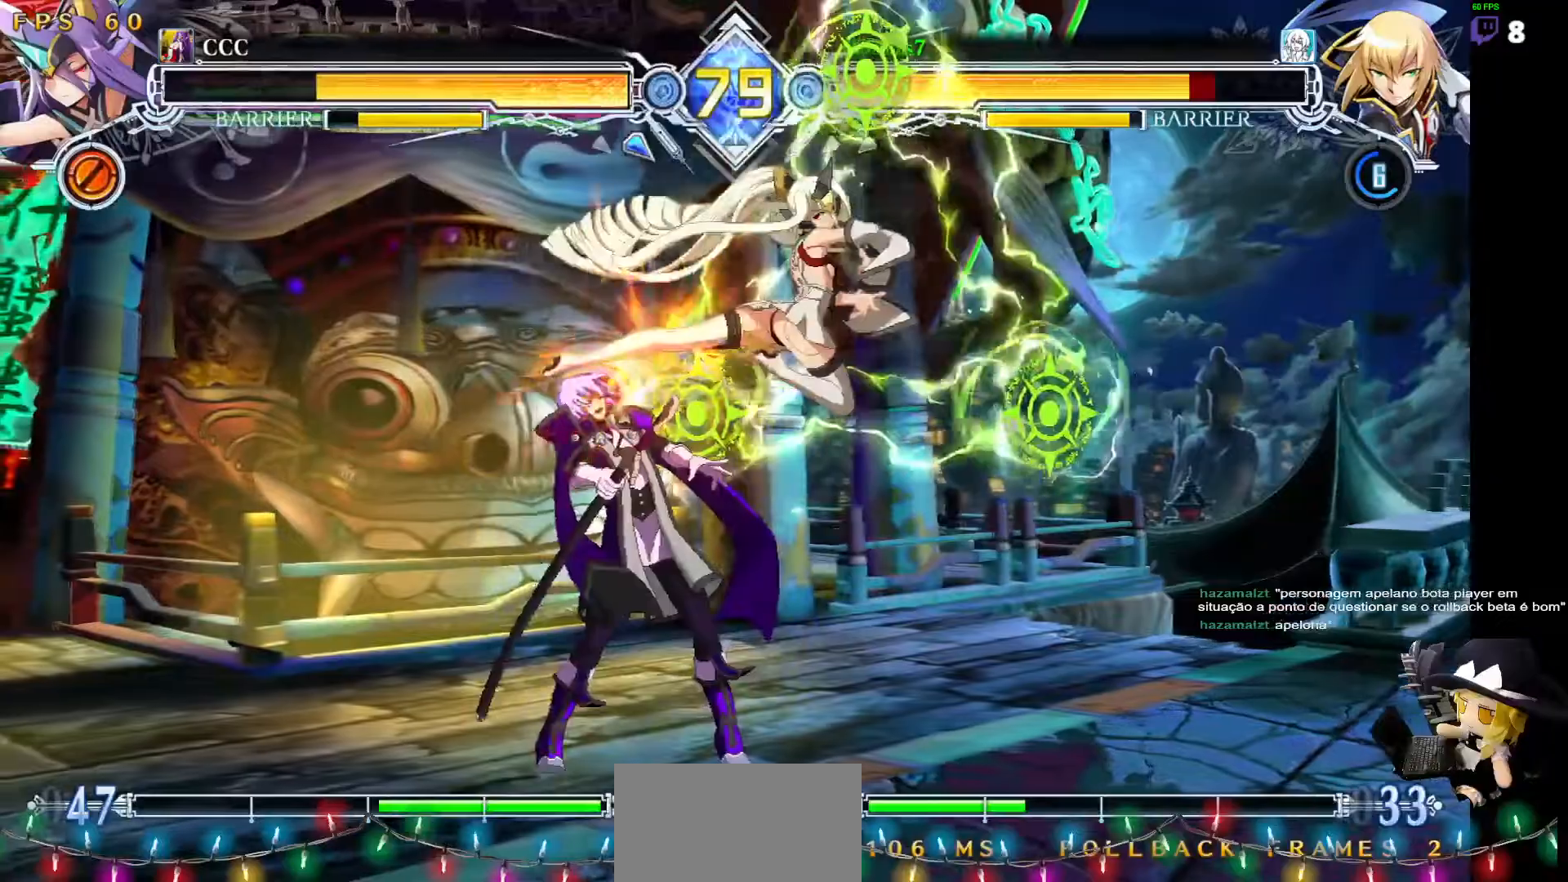
{"dt_ms": 506, "buttons": ["SQUARE", "TRIANGLE", "DPAD_DOWN", "DPAD_LEFT"], "events": [[51, "DPAD_LEFT", "down"], [203, "DPAD_DOWN", "down"], [354, "SQUARE", "down"], [354, "TRIANGLE", "down"]]}
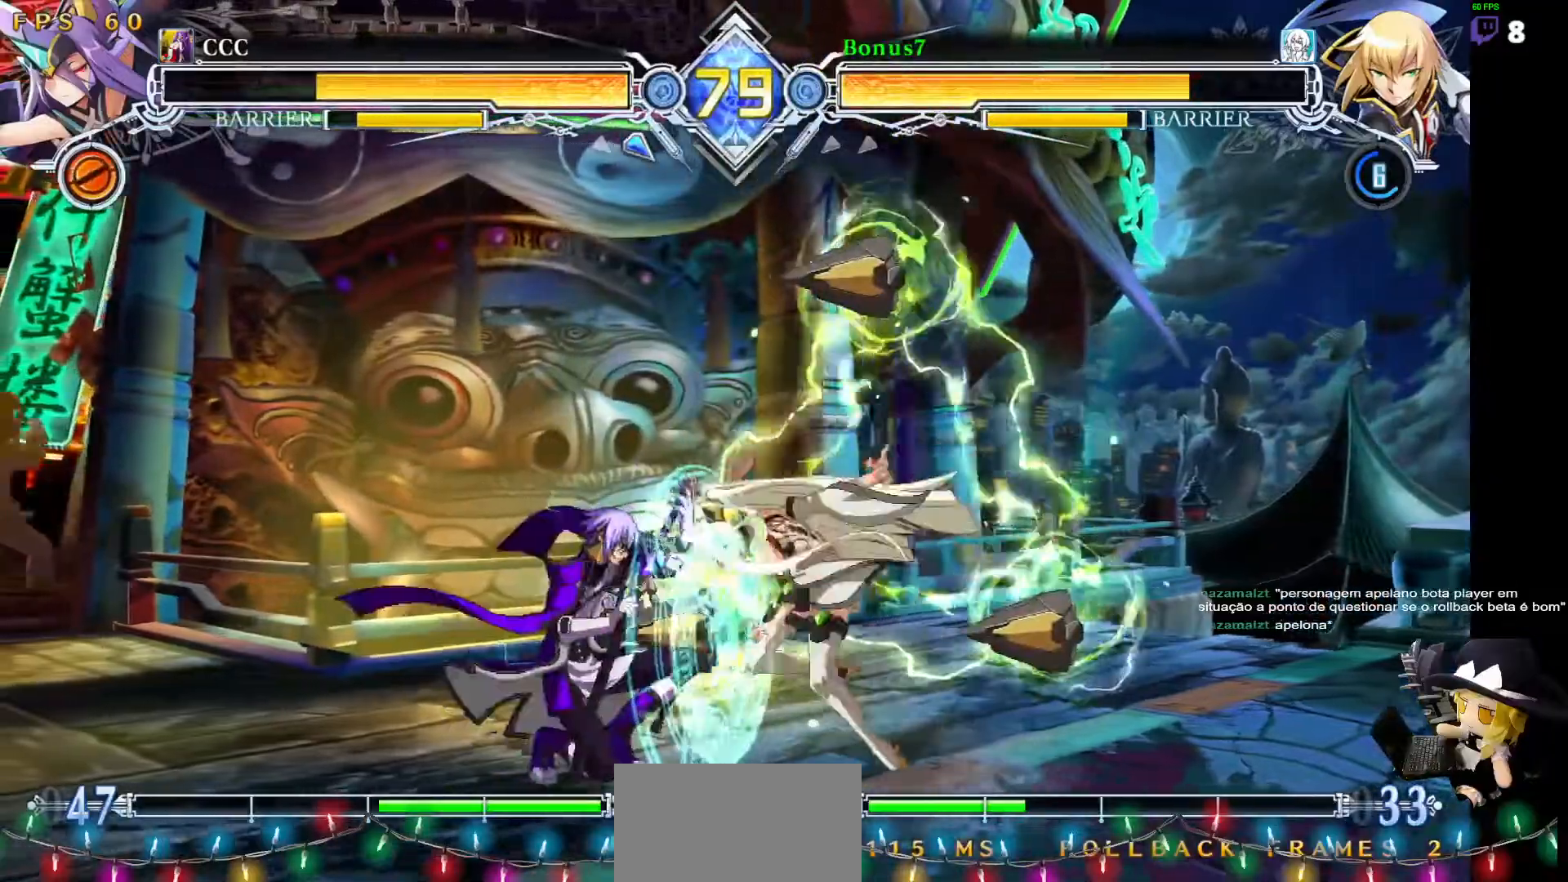
{"dt_ms": 489, "buttons": ["DPAD_DOWN", "DPAD_LEFT"], "events": [[152, "SQUARE", "up"], [152, "TRIANGLE", "up"], [202, "DPAD_LEFT", "up"], [371, "DPAD_LEFT", "down"]]}
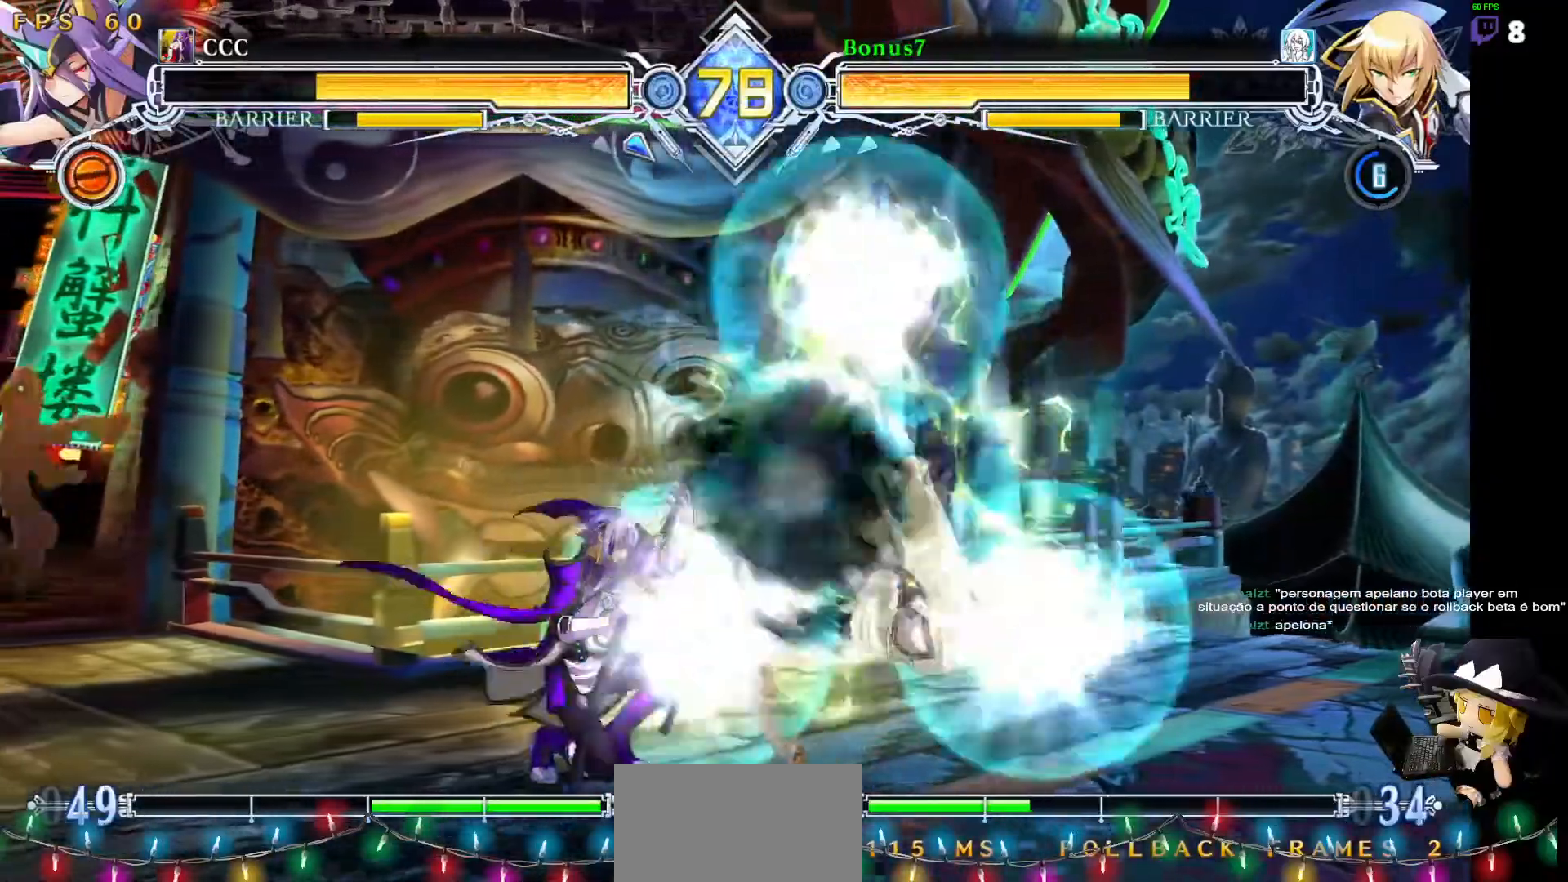
{"dt_ms": 506, "buttons": ["CROSS"], "events": [[152, "DPAD_DOWN", "up"], [168, "DPAD_LEFT", "up"], [219, "DPAD_RIGHT", "down"], [270, "DPAD_DOWN", "down"], [303, "DPAD_RIGHT", "up"], [354, "DPAD_RIGHT", "down"], [388, "CROSS", "down"], [388, "DPAD_DOWN", "up"], [472, "DPAD_RIGHT", "up"]]}
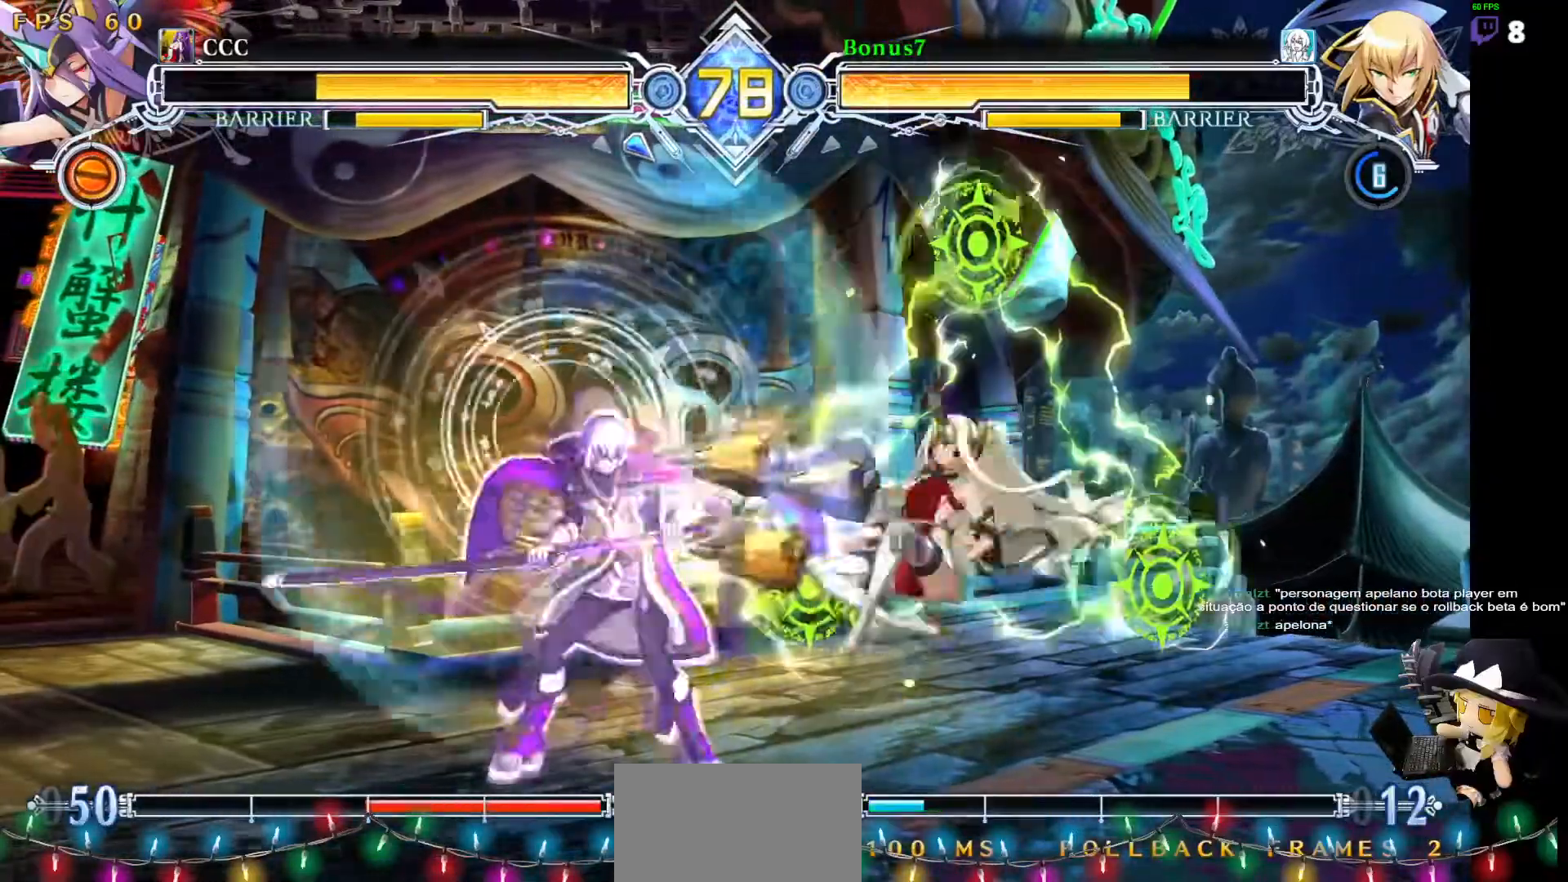
{"dt_ms": 505, "buttons": []}
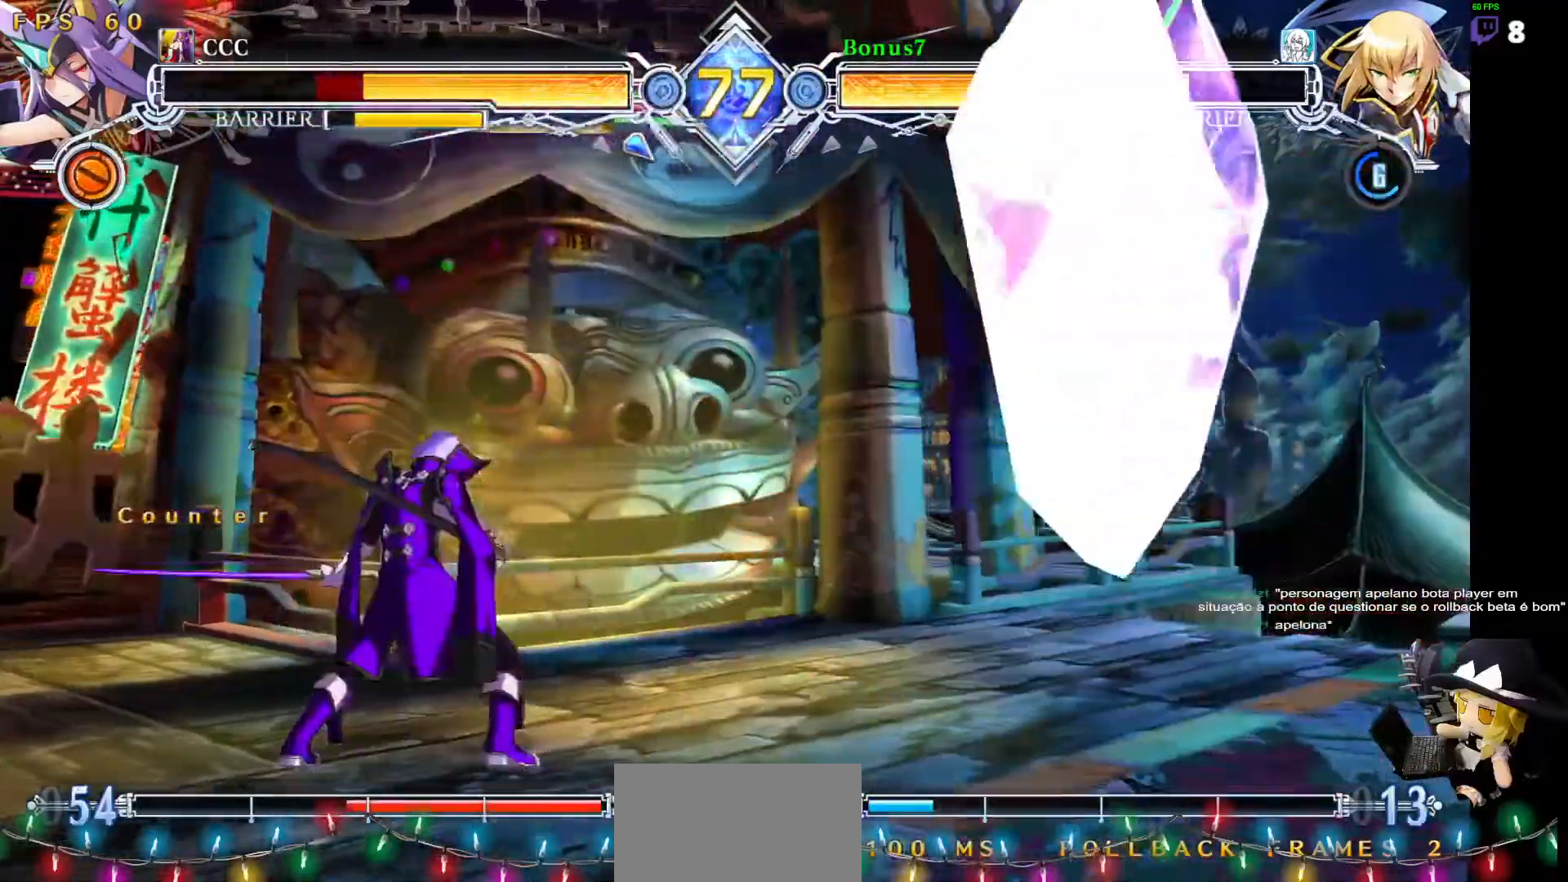
{"dt_ms": 489, "buttons": []}
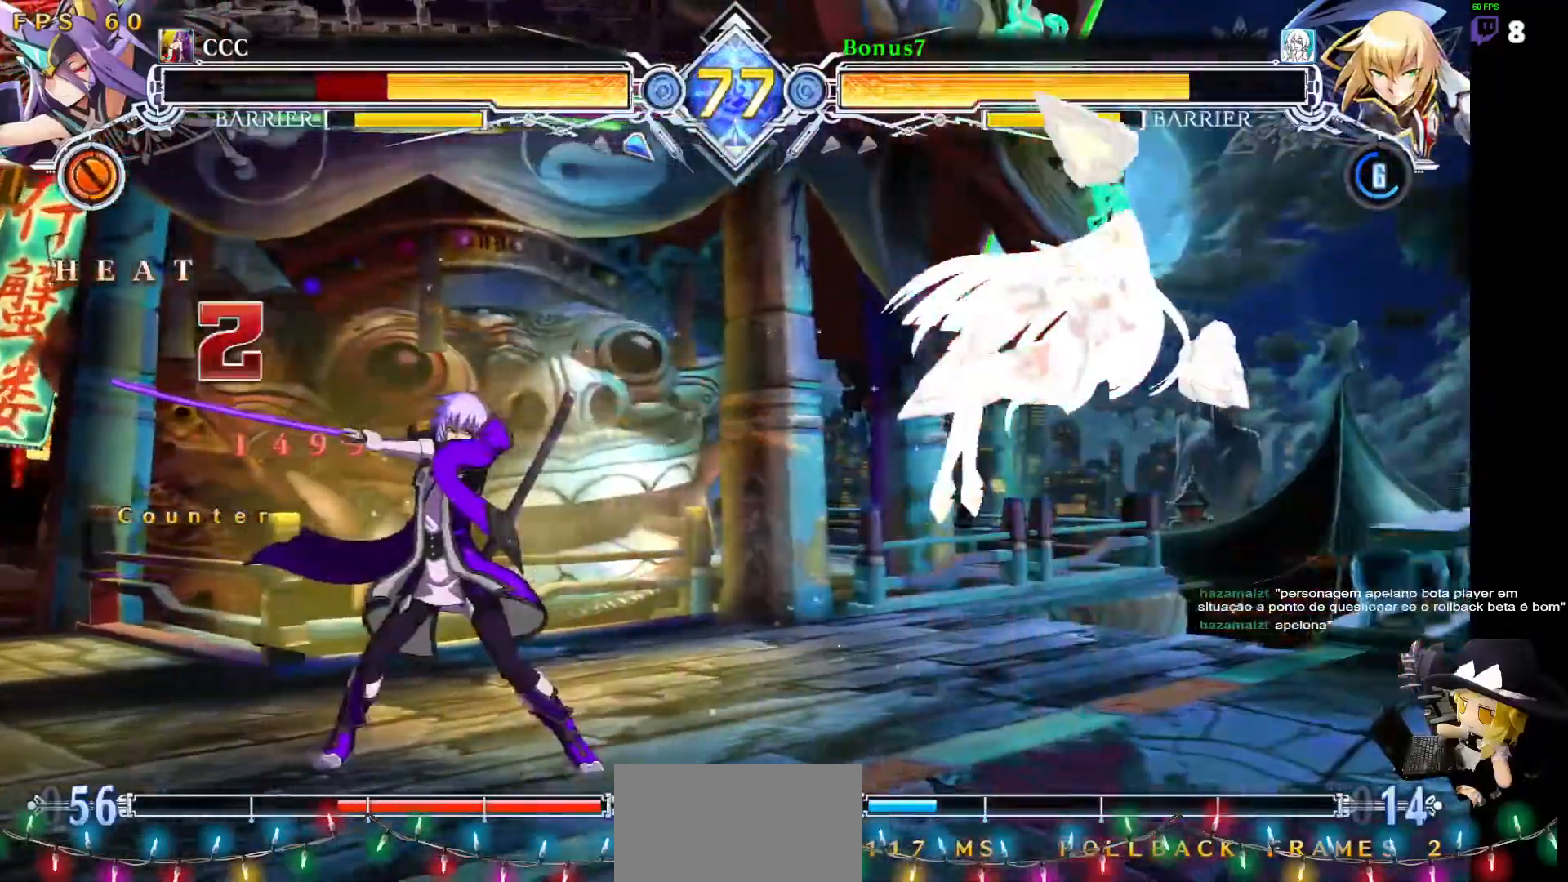
{"dt_ms": 506, "buttons": [], "events": []}
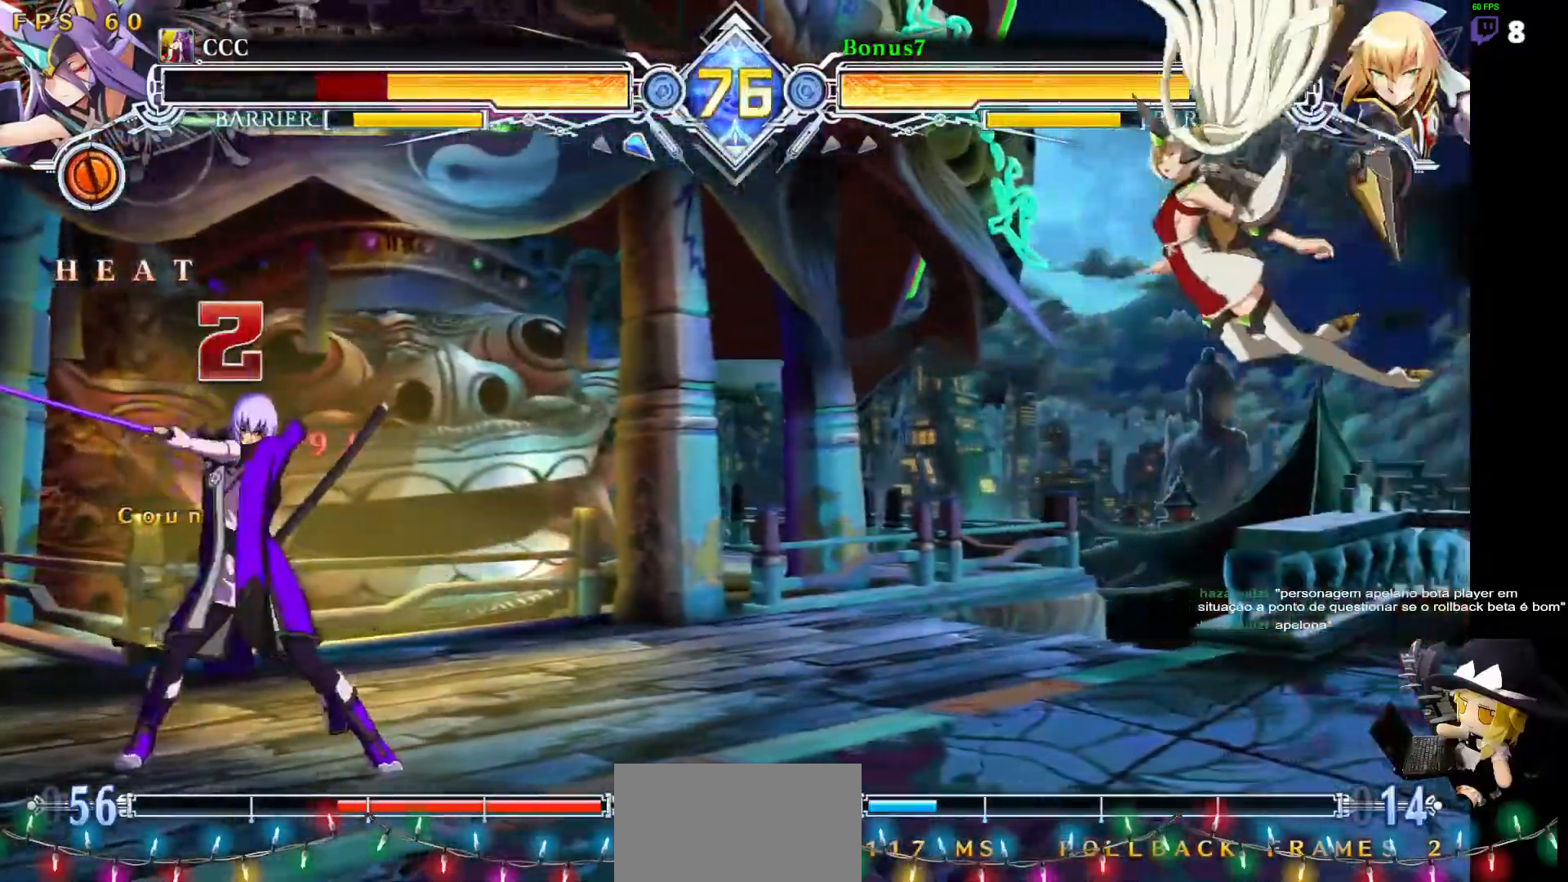
{"dt_ms": 506, "buttons": [], "events": [[17, "DPAD_RIGHT", "down"], [84, "DPAD_RIGHT", "up"], [152, "DPAD_RIGHT", "down"], [185, "DPAD_DOWN", "down"], [286, "R1", "down"], [421, "DPAD_DOWN", "up"], [438, "DPAD_RIGHT", "up"], [489, "R1", "up"]]}
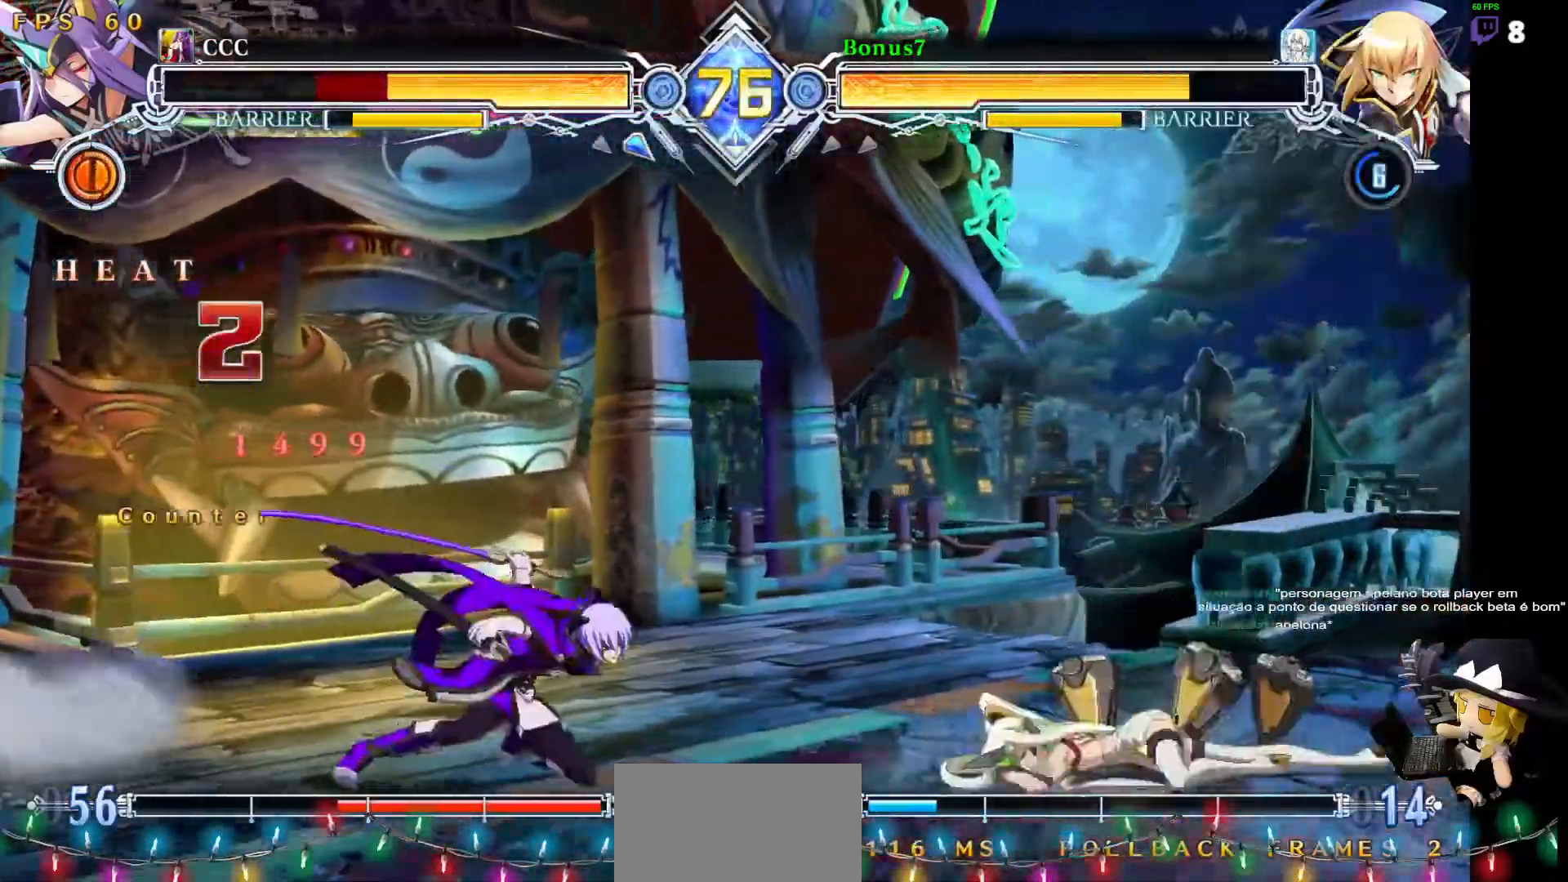
{"dt_ms": 488, "buttons": [], "events": [[16, "DPAD_DOWN", "down"], [50, "DPAD_LEFT", "down"], [101, "TRIANGLE", "down"], [134, "DPAD_DOWN", "up"], [185, "DPAD_LEFT", "up"], [337, "TRIANGLE", "up"]]}
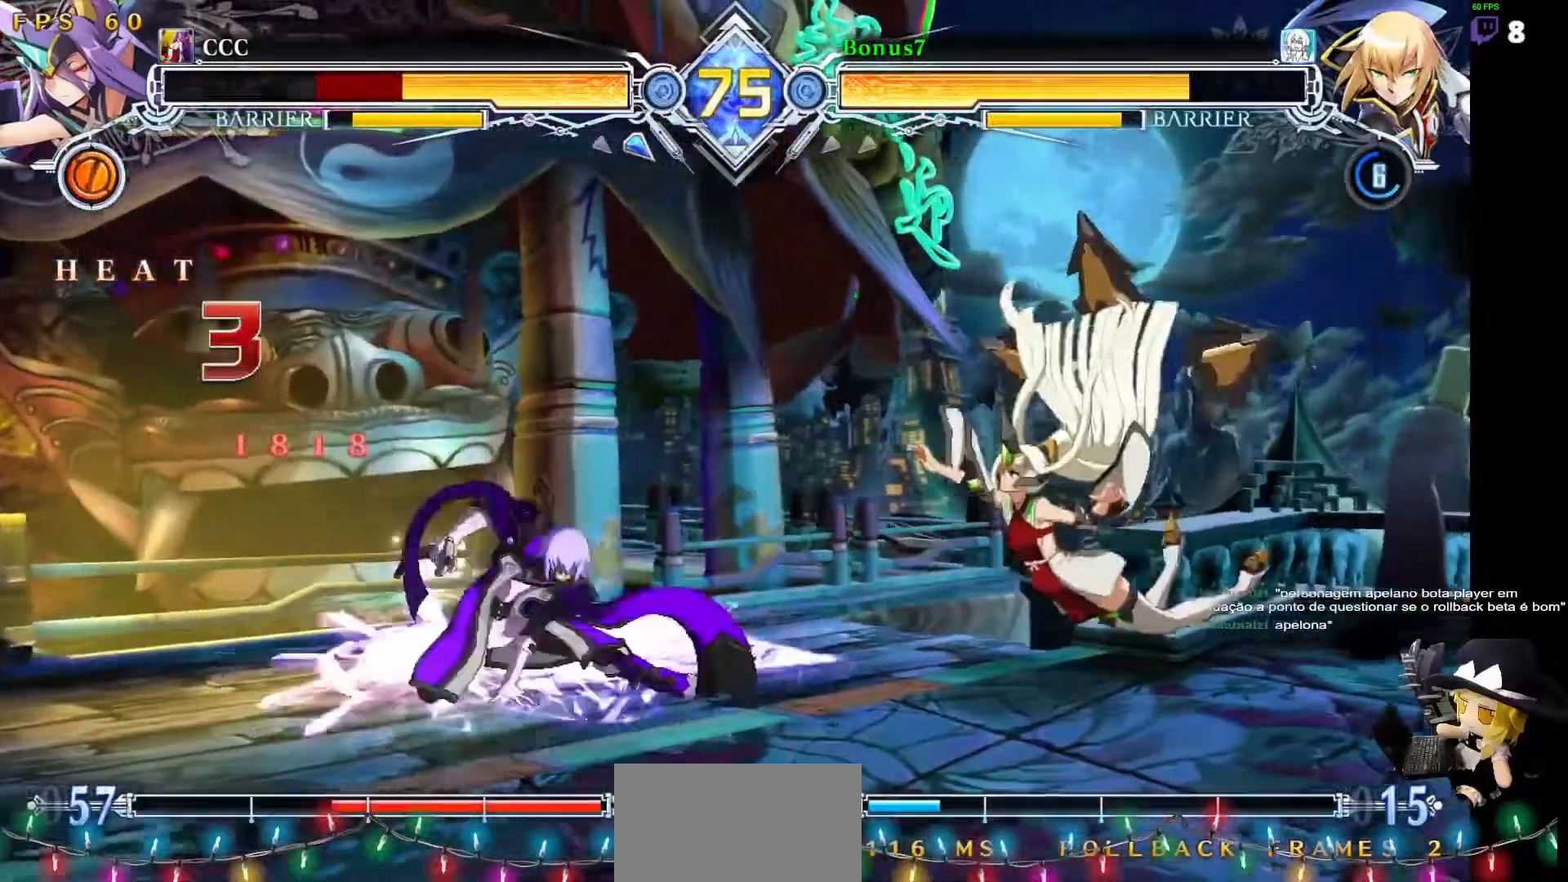
{"dt_ms": 506, "buttons": [], "events": [[135, "R1", "down"], [388, "R1", "up"]]}
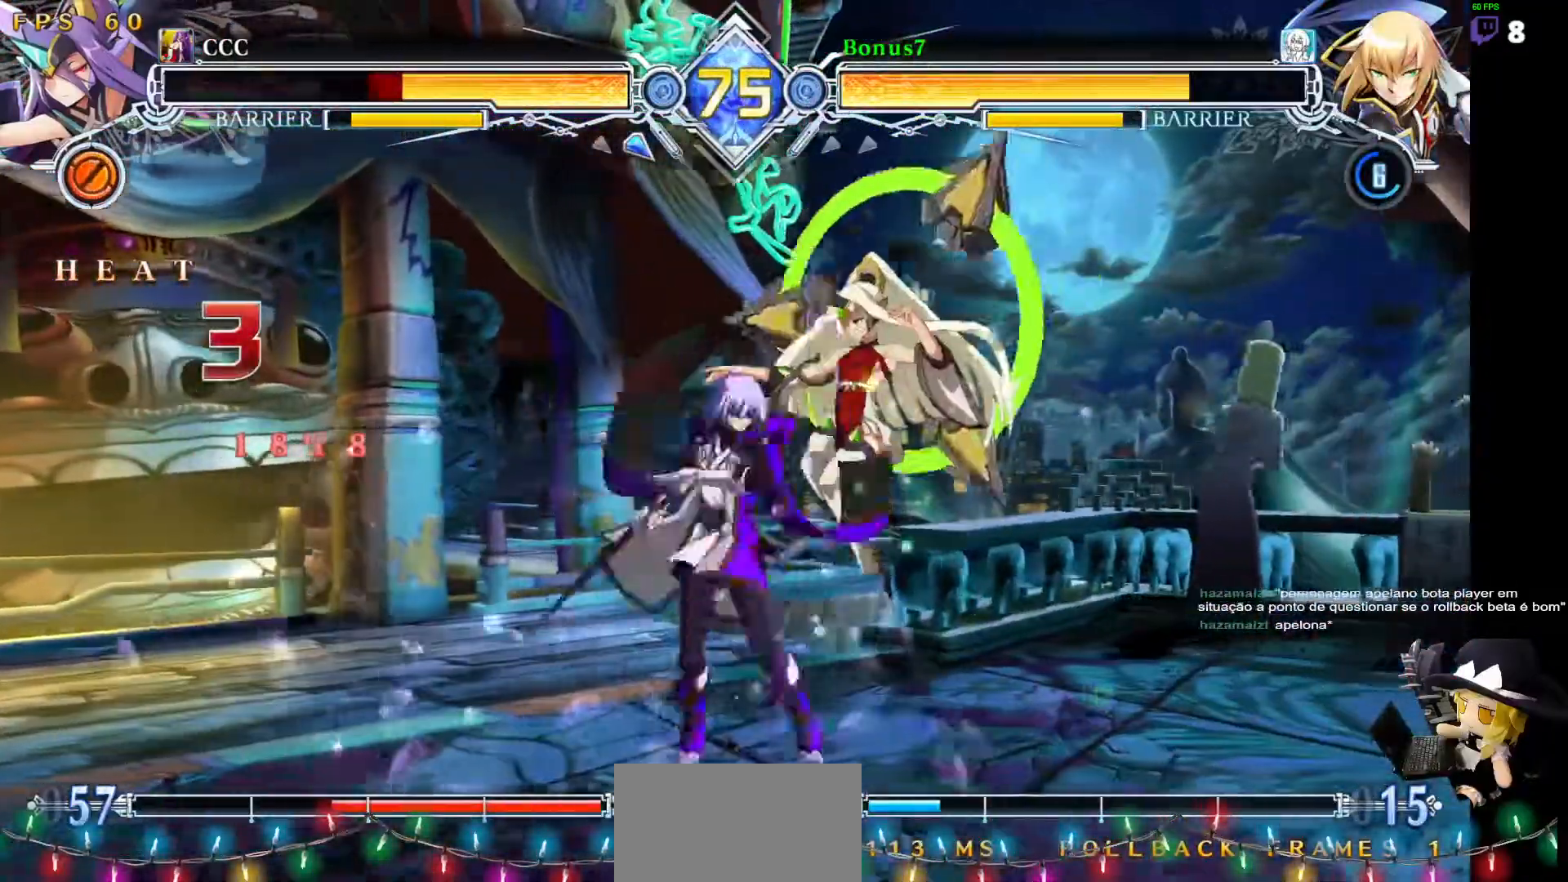
{"dt_ms": 506, "buttons": [], "events": [[17, "DPAD_DOWN", "down"], [51, "SQUARE", "down"], [169, "SQUARE", "up"], [303, "TRIANGLE", "down"], [455, "TRIANGLE", "up"], [506, "DPAD_DOWN", "up"]]}
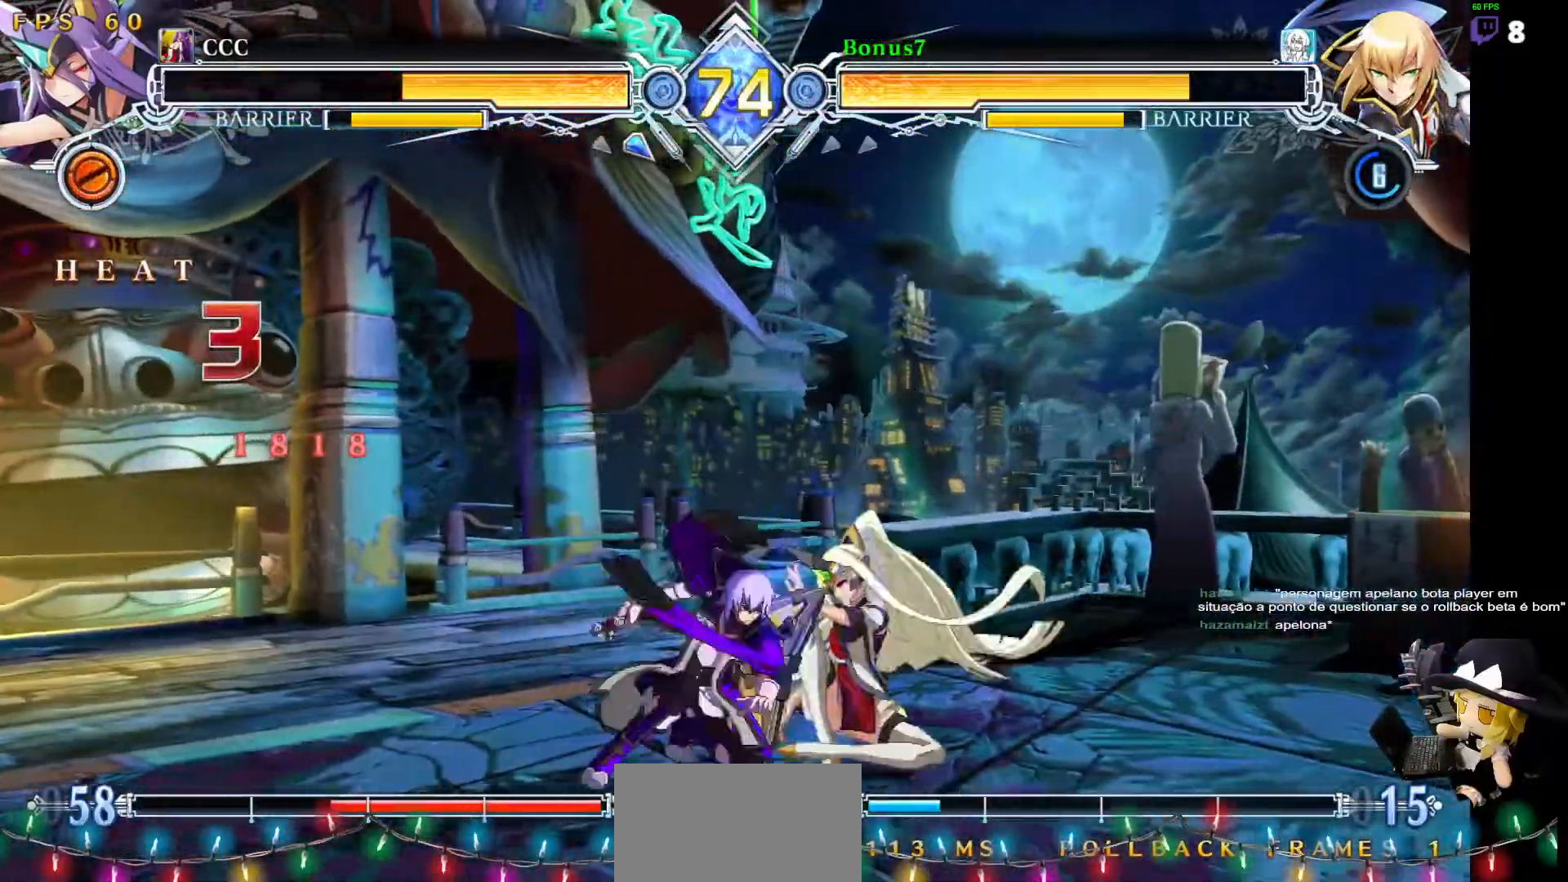
{"dt_ms": 489, "buttons": ["TRIANGLE", "DPAD_RIGHT"], "events": [[84, "R1", "down"], [236, "R1", "up"], [421, "DPAD_RIGHT", "down"], [489, "TRIANGLE", "down"]]}
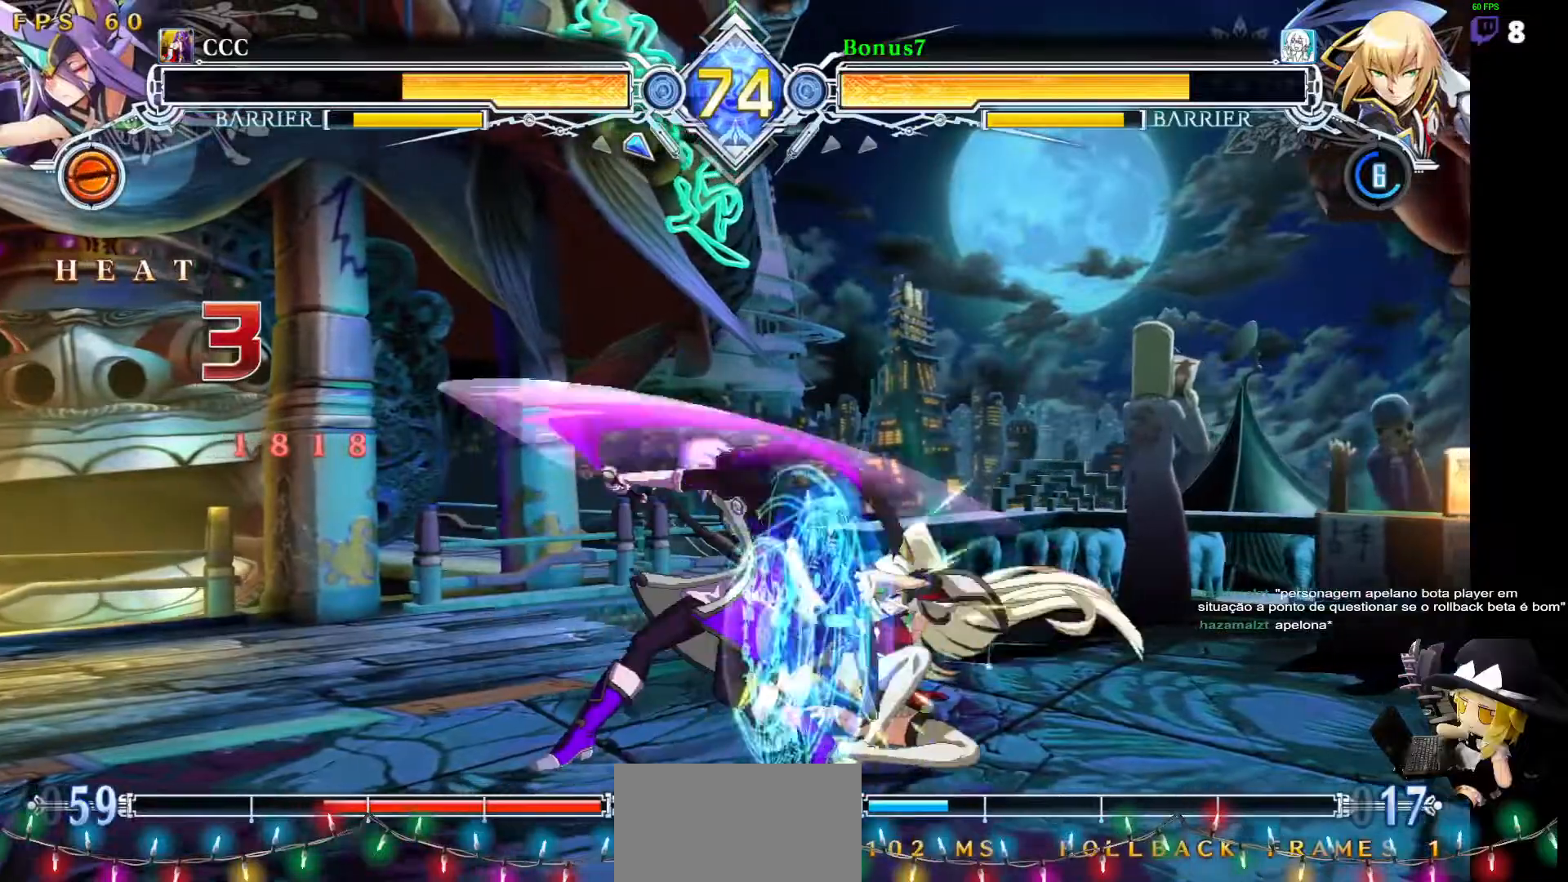
{"dt_ms": 505, "buttons": ["DPAD_RIGHT"], "events": [[151, "TRIANGLE", "up"], [236, "DPAD_RIGHT", "up"], [354, "DPAD_DOWN", "down"], [472, "DPAD_RIGHT", "down"], [488, "DPAD_DOWN", "up"]]}
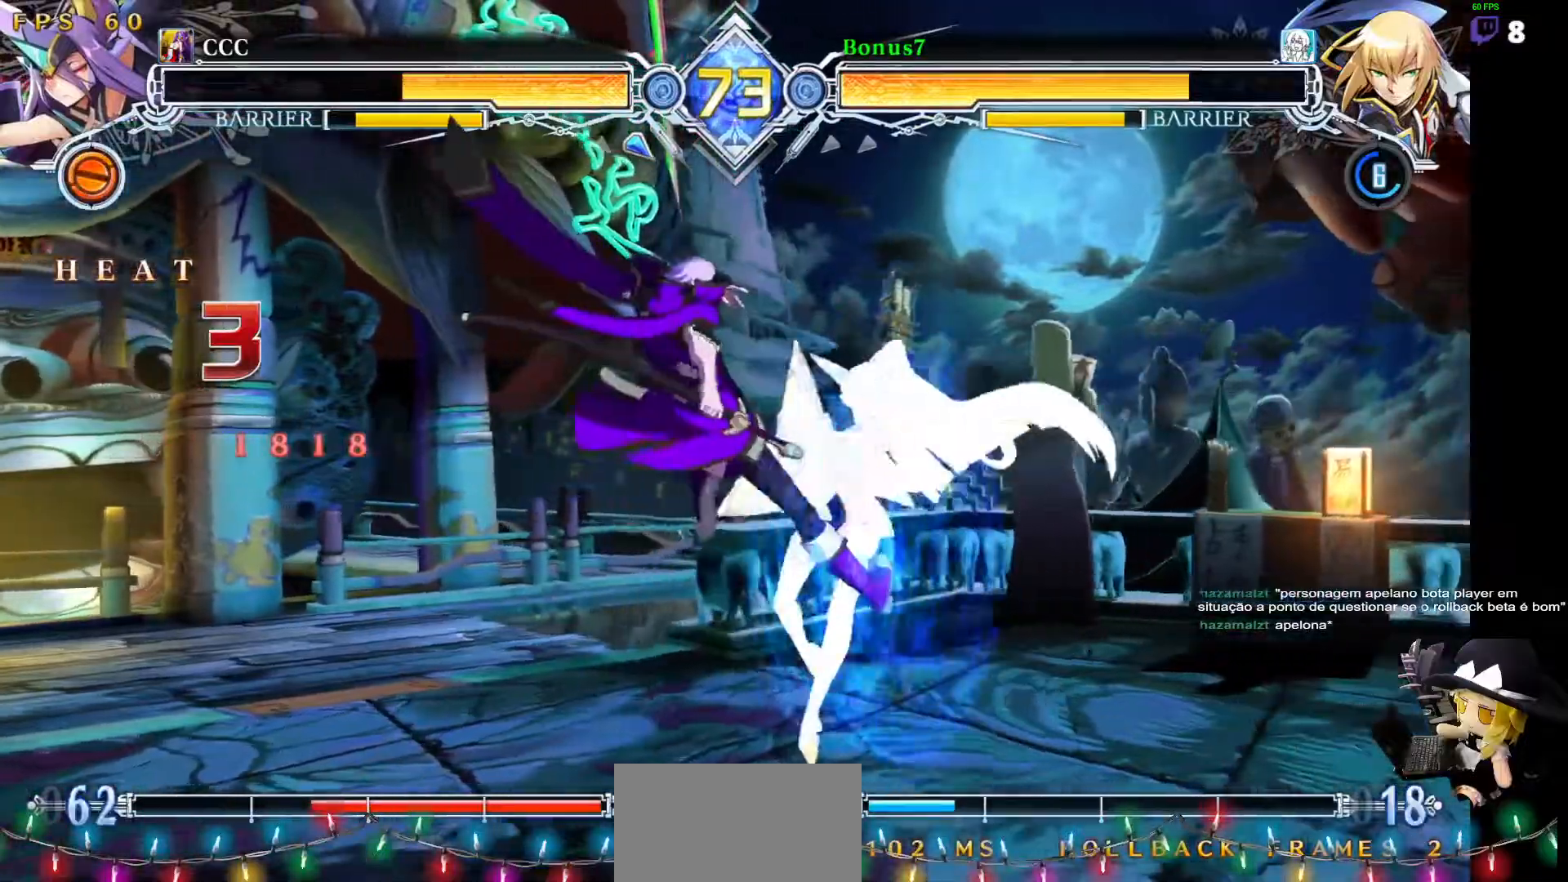
{"dt_ms": 489, "buttons": [], "events": [[17, "DPAD_RIGHT", "up"], [85, "DPAD_LEFT", "down"], [101, "SQUARE", "down"], [203, "SQUARE", "up"], [439, "DPAD_LEFT", "up"]]}
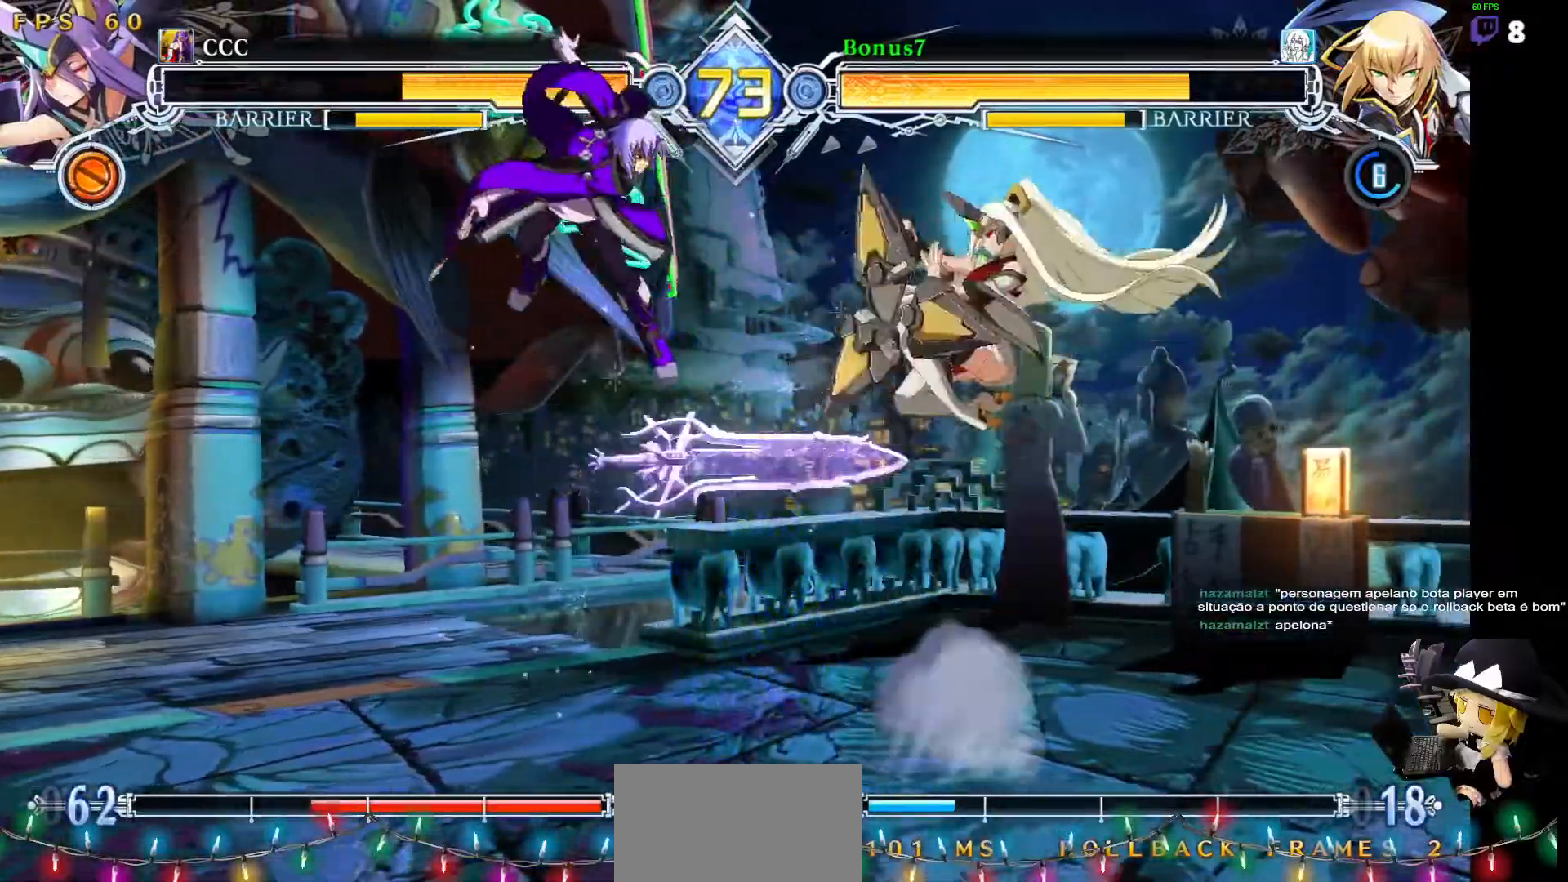
{"dt_ms": 506, "buttons": ["SQUARE", "TRIANGLE", "DPAD_DOWN", "DPAD_LEFT"]}
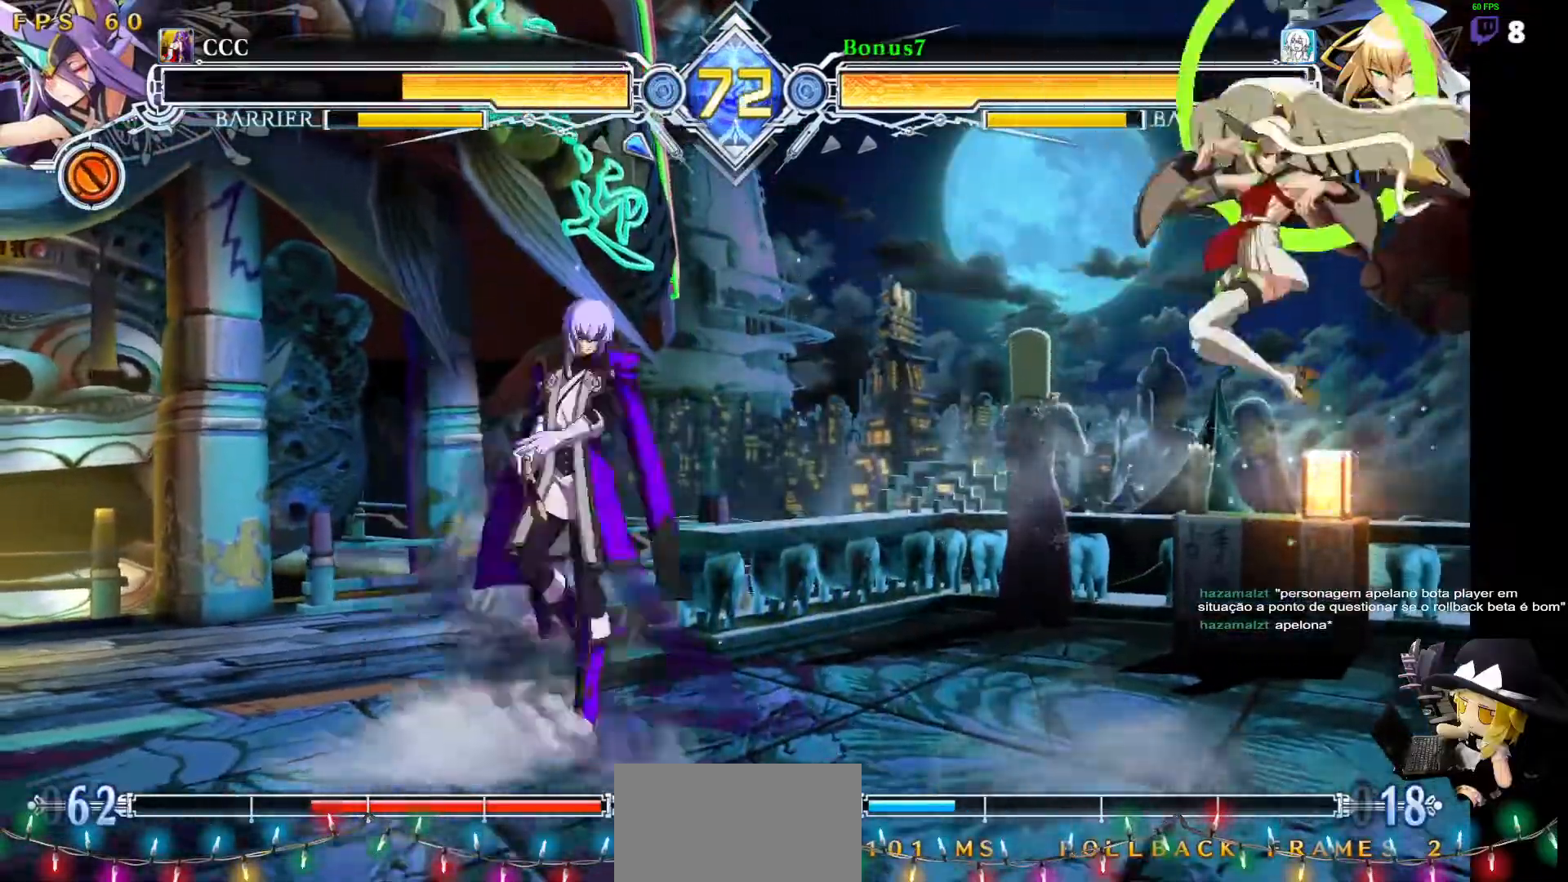
{"dt_ms": 506, "buttons": ["DPAD_LEFT"]}
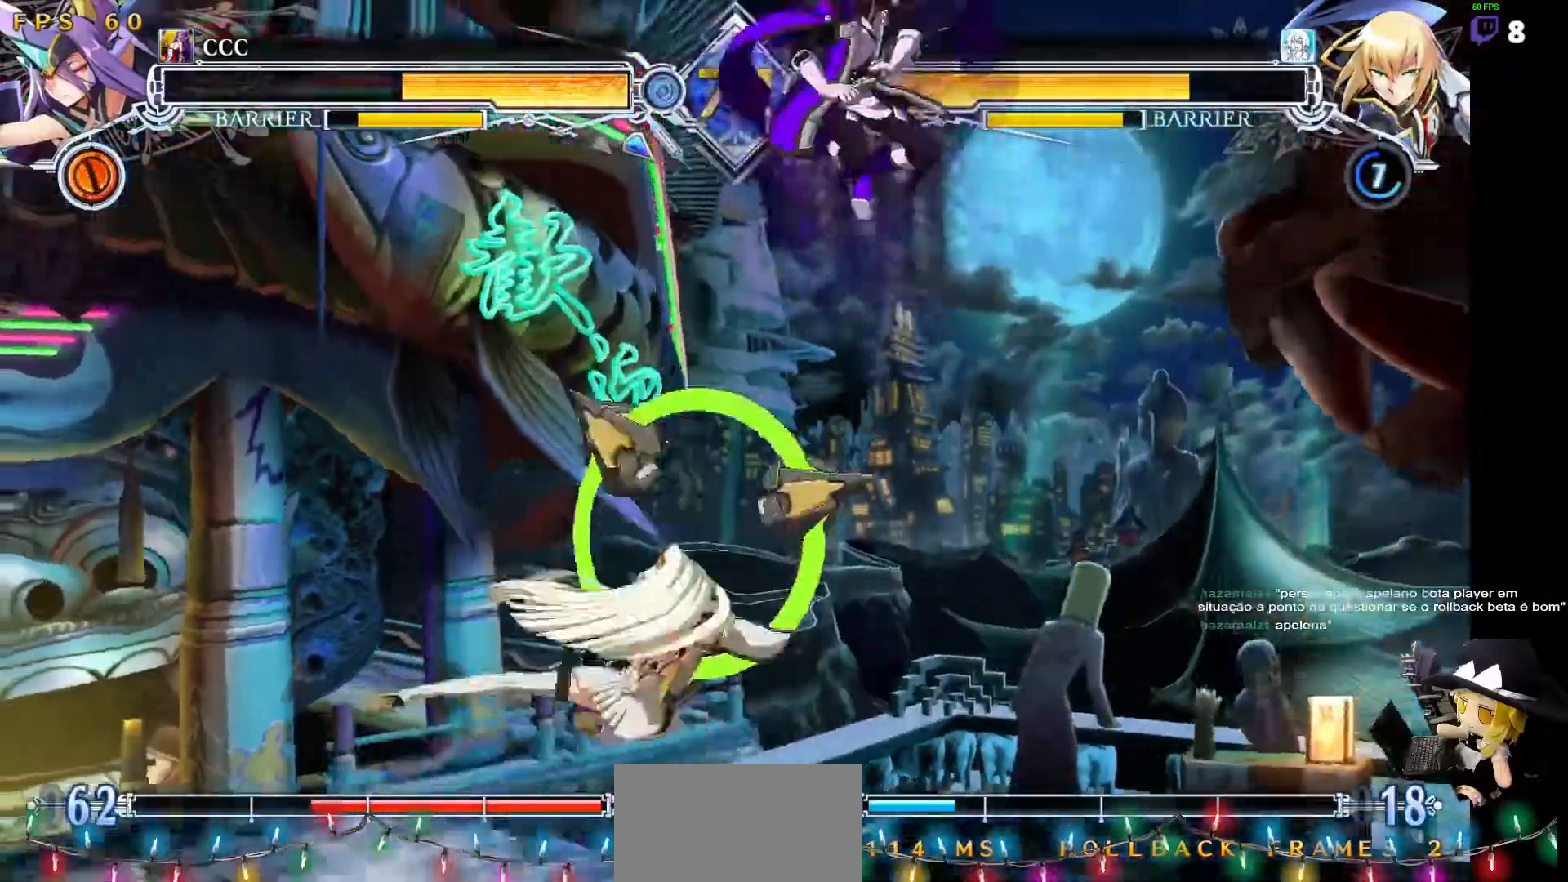
{"dt_ms": 488, "buttons": []}
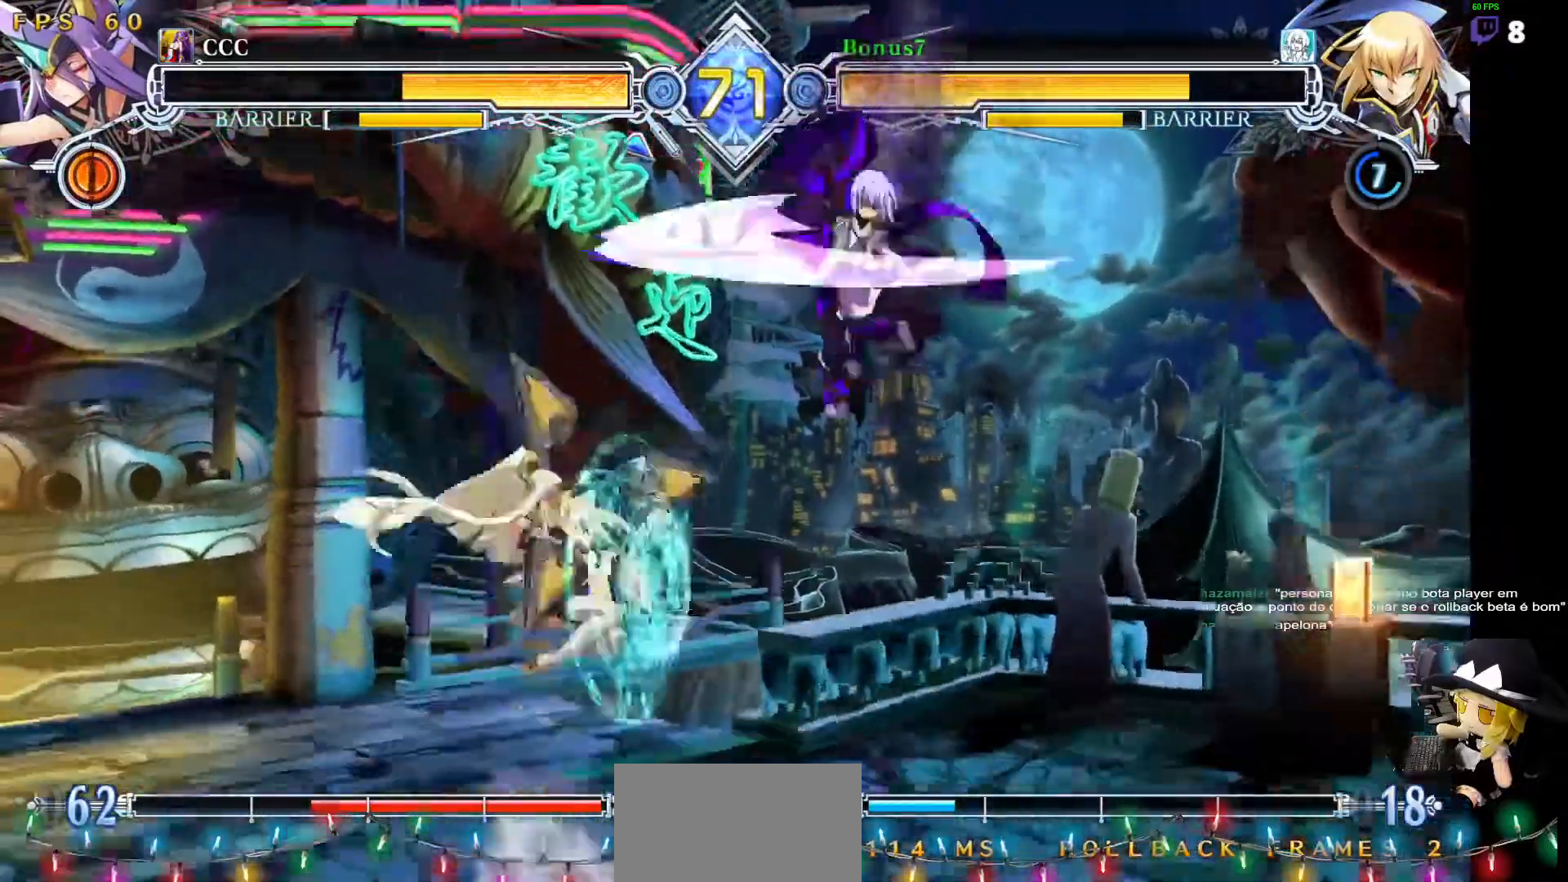
{"dt_ms": 506, "buttons": []}
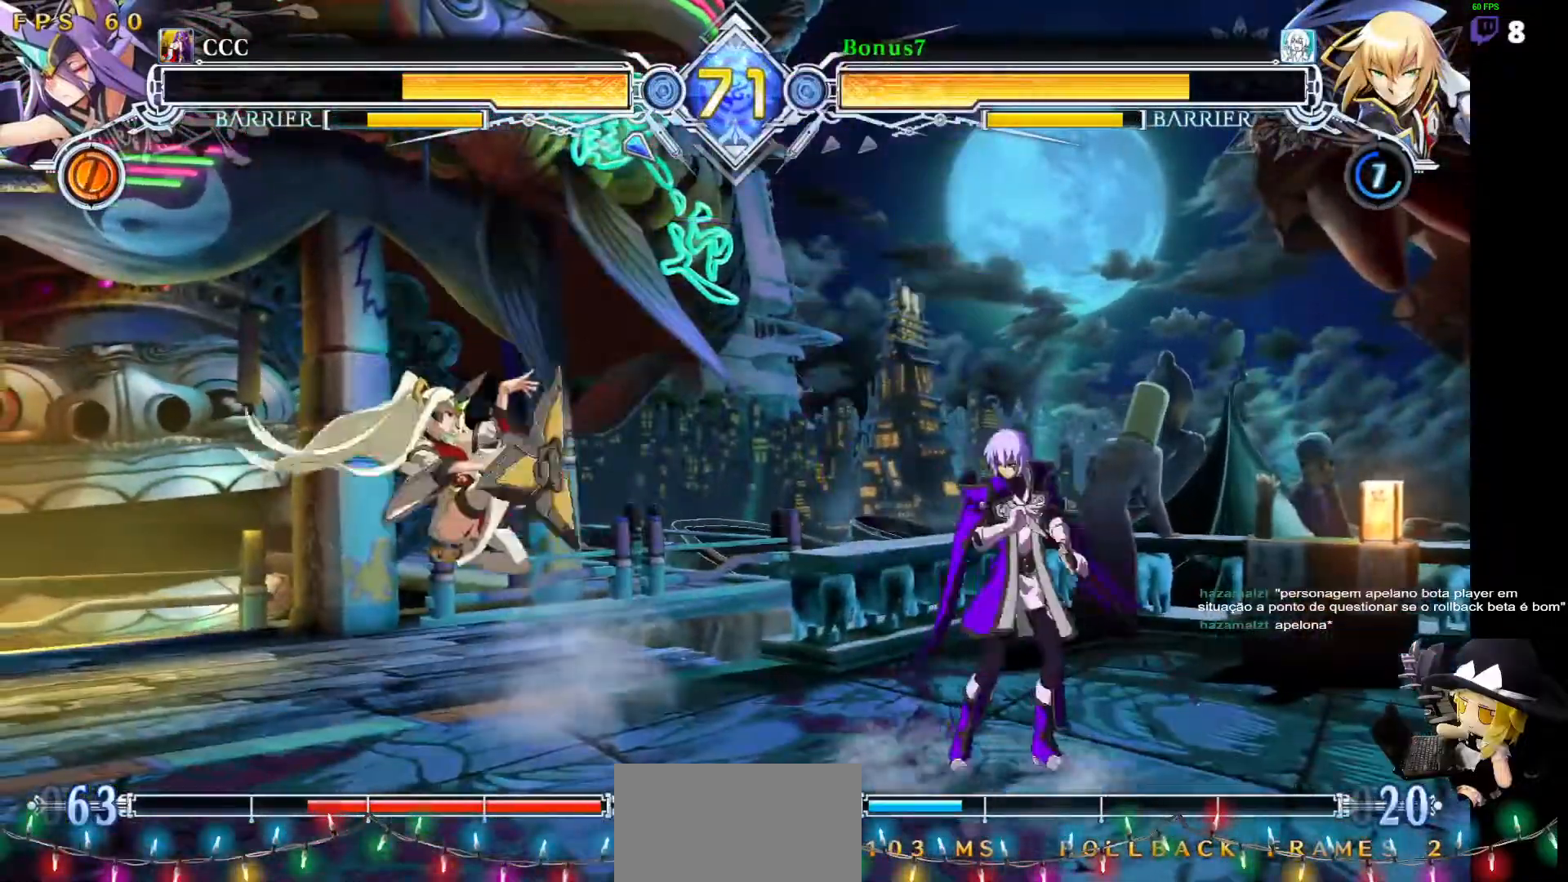
{"dt_ms": 506, "buttons": [], "events": [[51, "DPAD_LEFT", "down"], [101, "DPAD_LEFT", "up"], [152, "R1", "down"], [253, "R1", "up"]]}
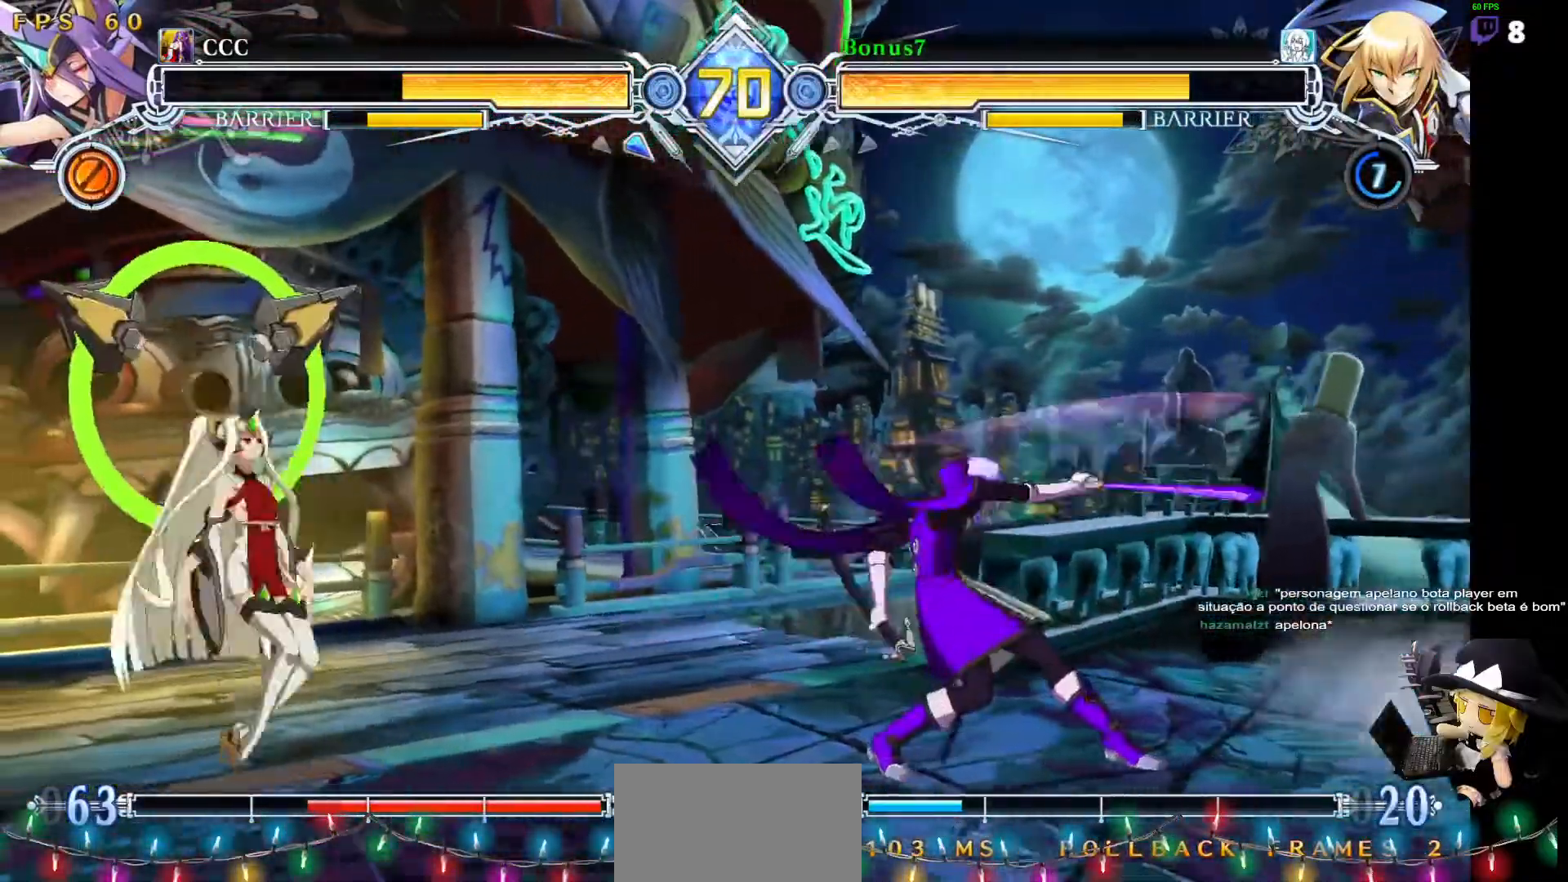
{"dt_ms": 489, "buttons": ["DPAD_RIGHT"], "events": [[67, "DPAD_RIGHT", "down"], [185, "DPAD_DOWN", "down"], [270, "DPAD_DOWN", "up"], [270, "DPAD_UP", "down"], [438, "DPAD_UP", "up"]]}
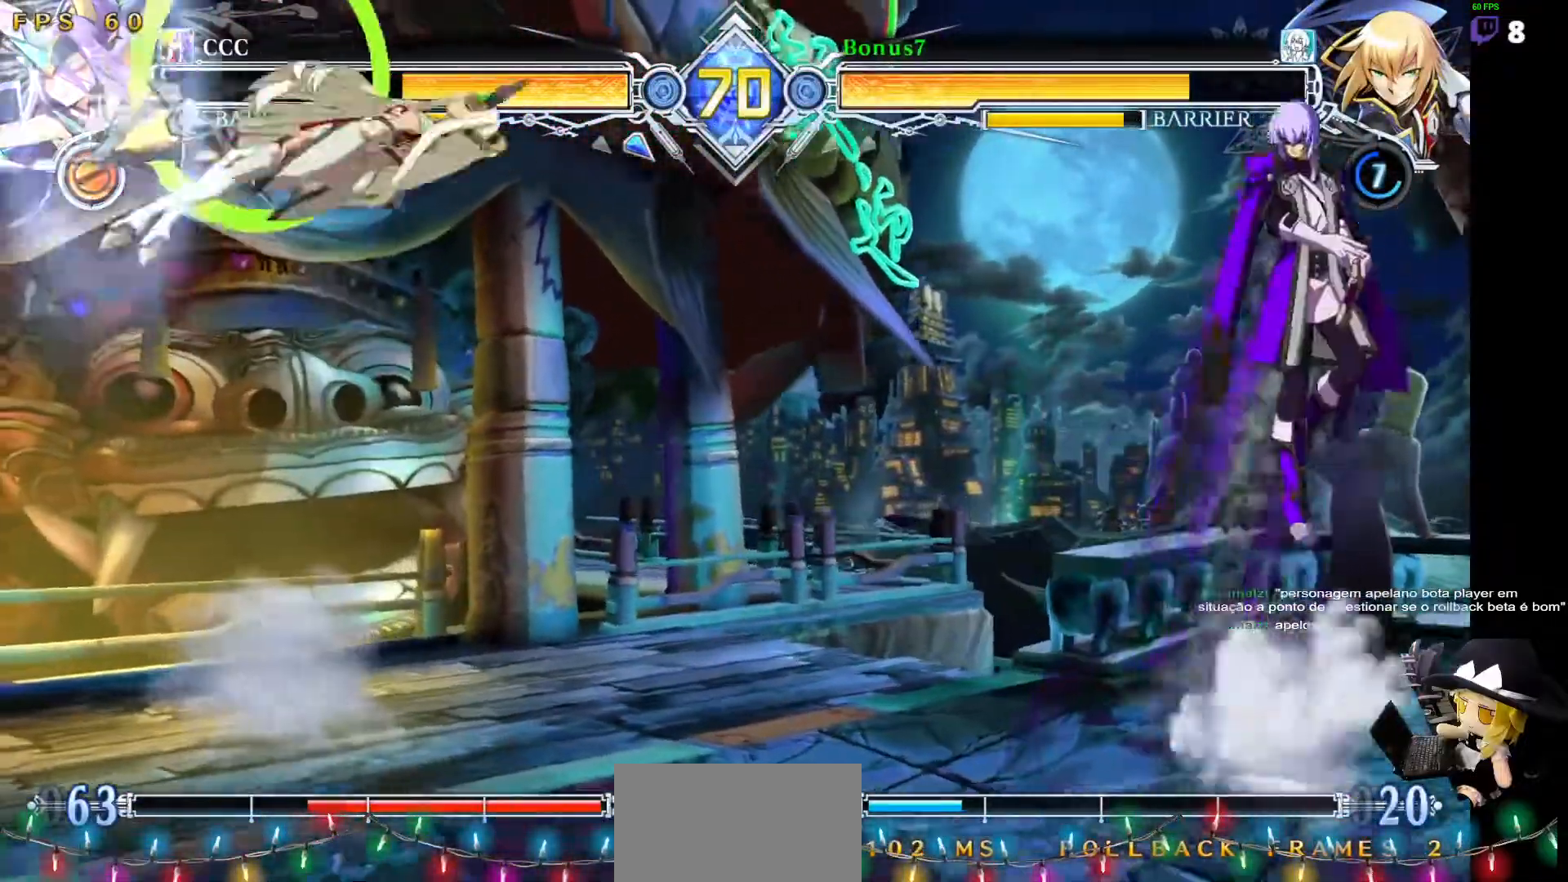
{"dt_ms": 505, "buttons": ["DPAD_RIGHT"]}